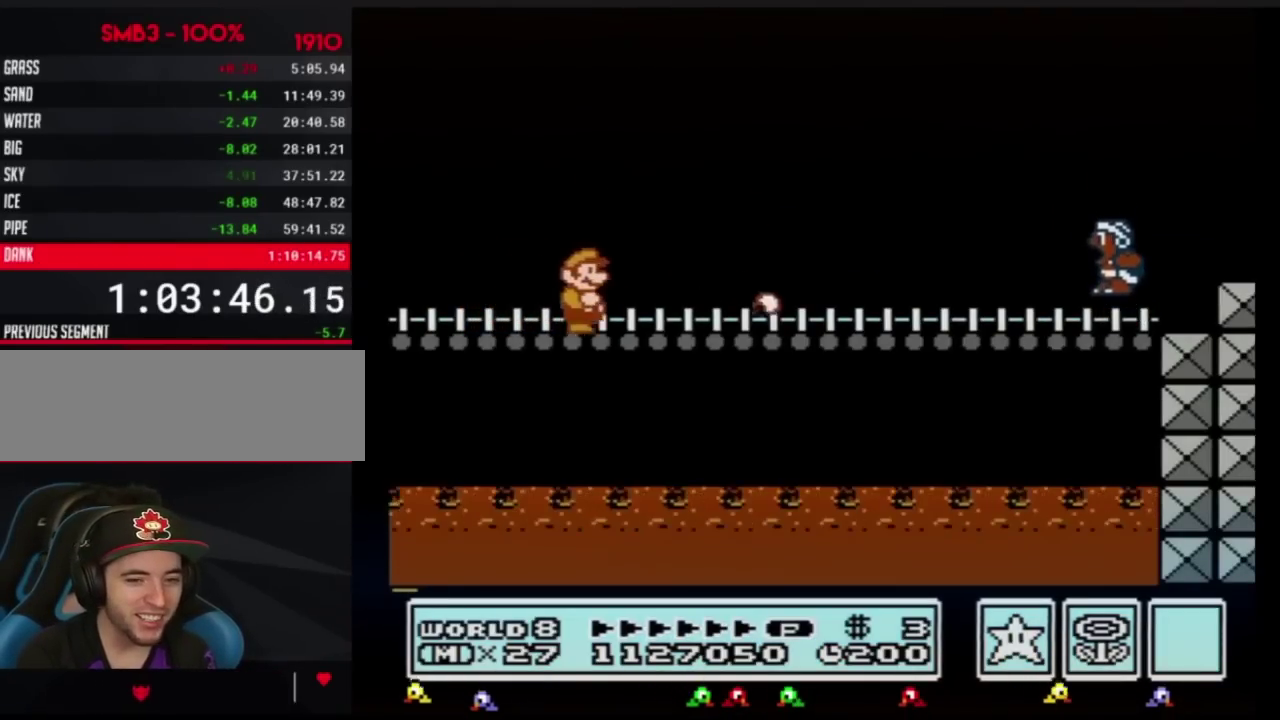
Gameplay with a controller (Nintendo layout); each line is a JSON object with the inputs held at the frame after it. "events" lists button and stick changes between this image and that frame as [ms after this image, input, new state], when the widget could be followed in between. Not read: L3 R3.
{"buttons": ["B", "DPAD_RIGHT"]}
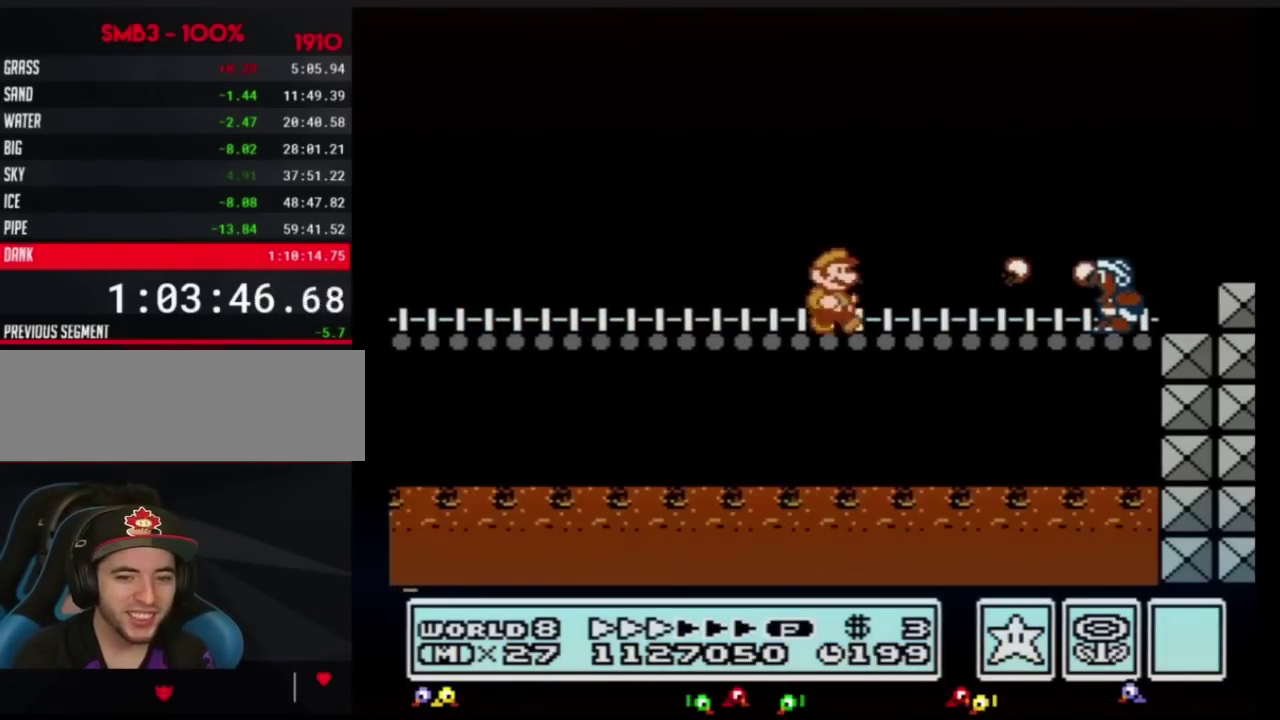
{"buttons": ["A", "B", "DPAD_RIGHT"], "events": [[117, "A", "down"]]}
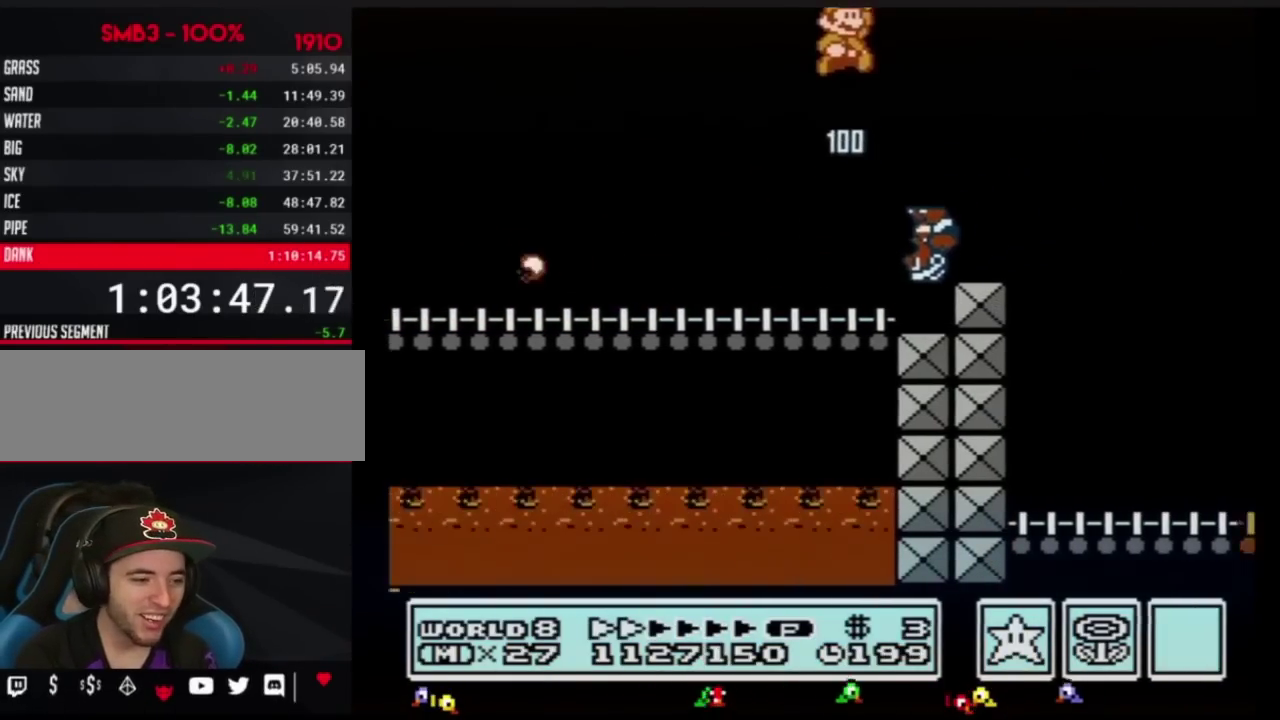
{"buttons": ["B", "DPAD_RIGHT"], "events": [[16, "A", "up"]]}
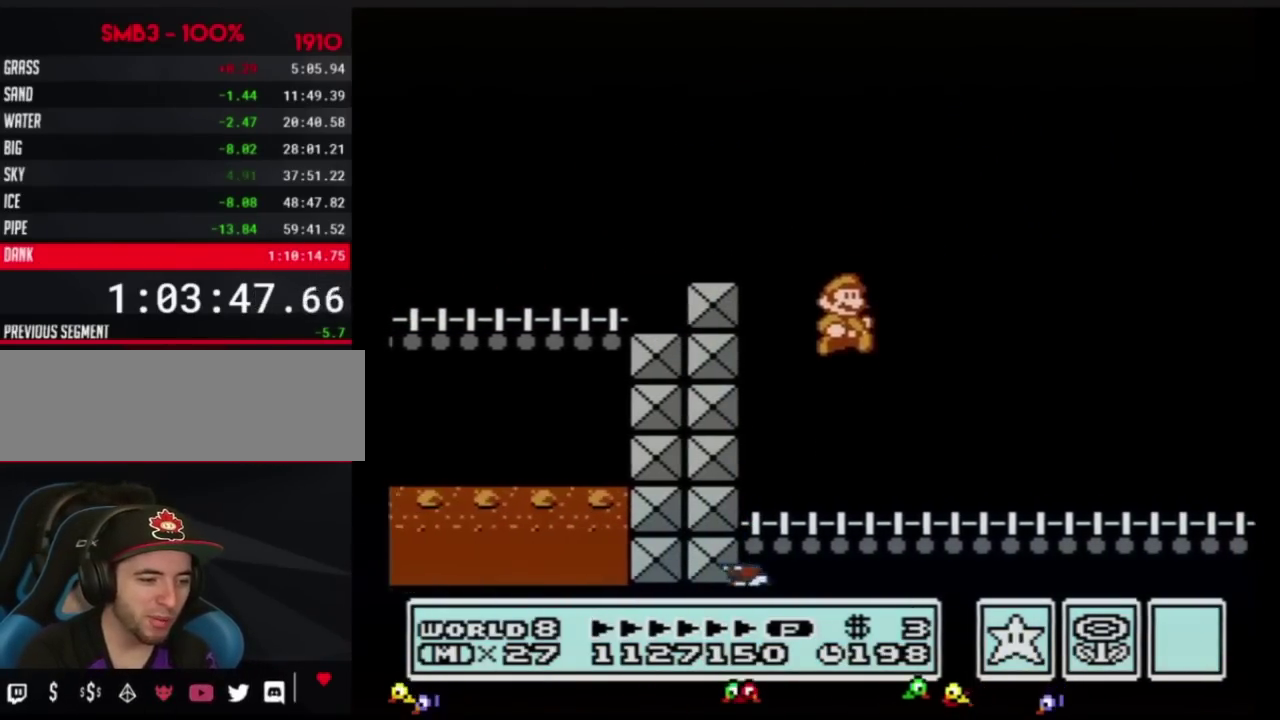
{"buttons": ["B", "DPAD_RIGHT"]}
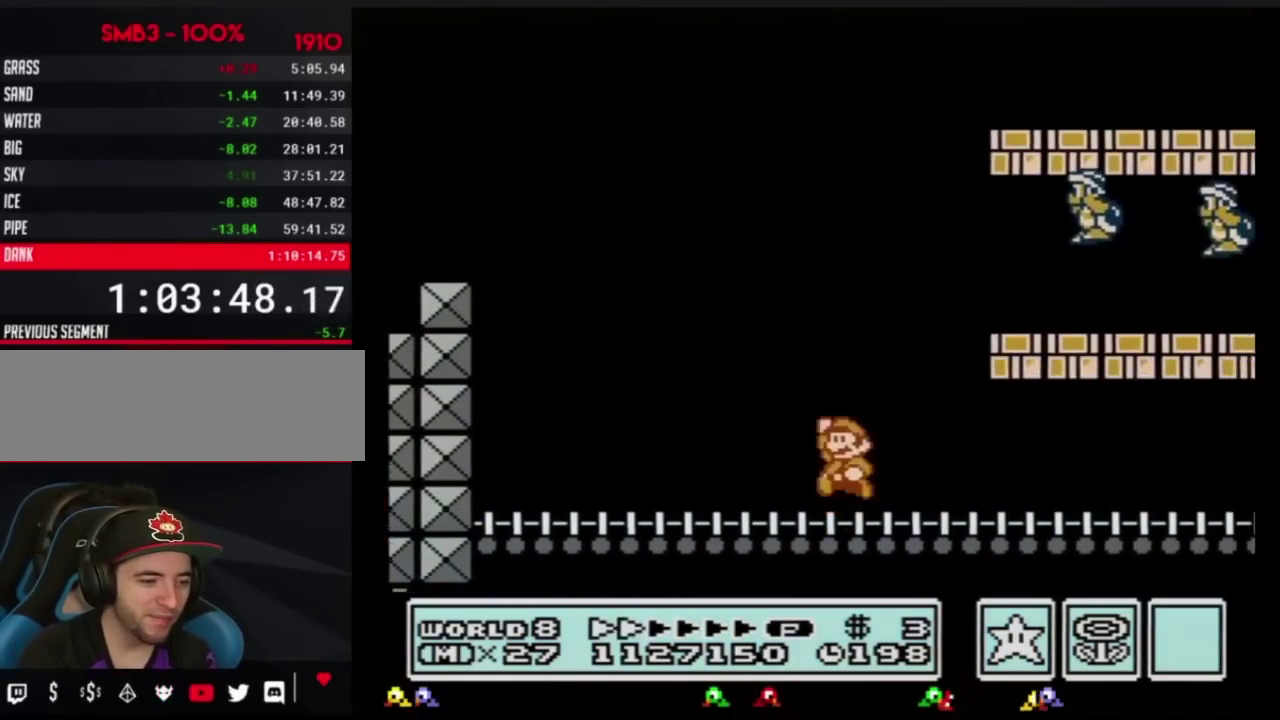
{"buttons": ["B", "DPAD_RIGHT"], "events": [[50, "A", "down"], [83, "DPAD_RIGHT", "up"], [116, "DPAD_LEFT", "down"], [333, "DPAD_LEFT", "up"], [367, "DPAD_RIGHT", "down"], [400, "A", "up"], [433, "B", "up"], [467, "B", "down"]]}
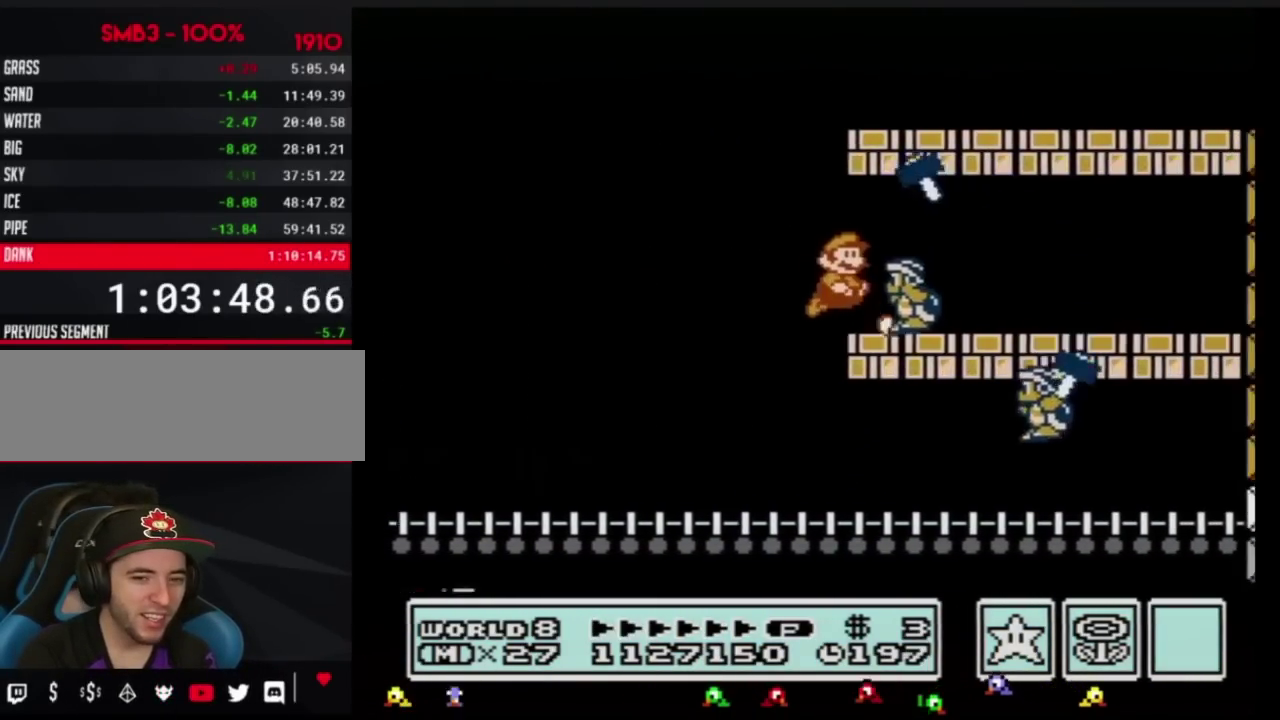
{"buttons": ["A", "B", "DPAD_LEFT"], "events": [[400, "DPAD_RIGHT", "up"], [434, "A", "down"], [434, "DPAD_LEFT", "down"], [467, "DPAD_DOWN", "down"], [501, "DPAD_DOWN", "up"]]}
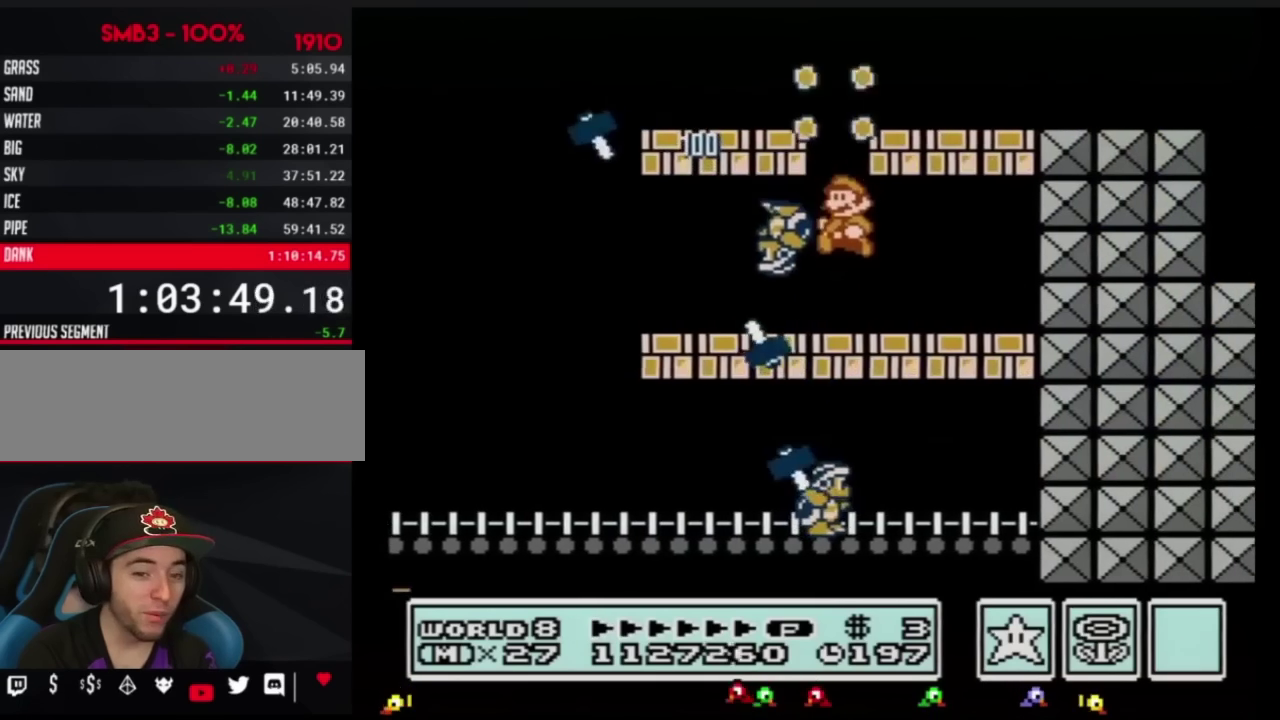
{"buttons": ["A", "B", "DPAD_RIGHT"], "events": [[16, "A", "up"], [300, "A", "down"], [433, "DPAD_LEFT", "up"], [433, "DPAD_UP", "down"], [467, "DPAD_RIGHT", "down"], [467, "DPAD_UP", "up"]]}
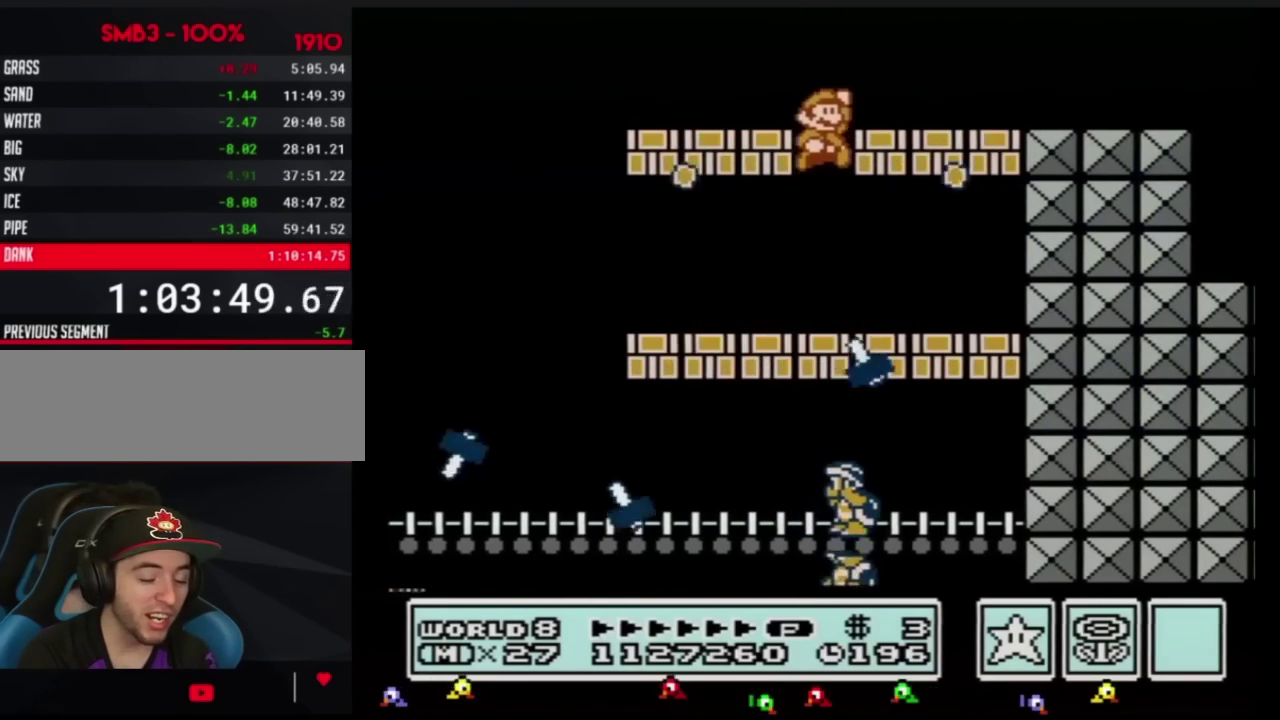
{"buttons": ["A", "B", "DPAD_RIGHT"], "events": [[217, "A", "up"], [450, "A", "down"]]}
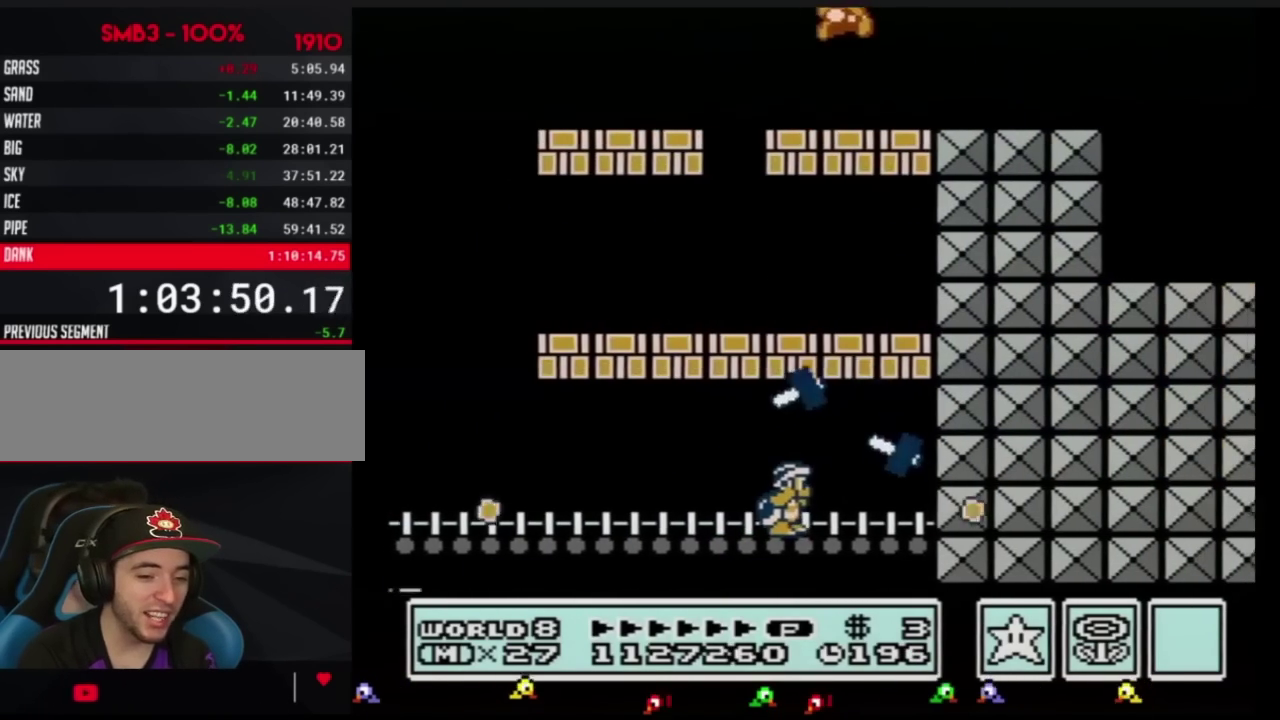
{"buttons": ["B", "DPAD_RIGHT"], "events": [[216, "A", "up"], [216, "B", "up"], [266, "B", "down"], [300, "B", "up"], [367, "B", "down"]]}
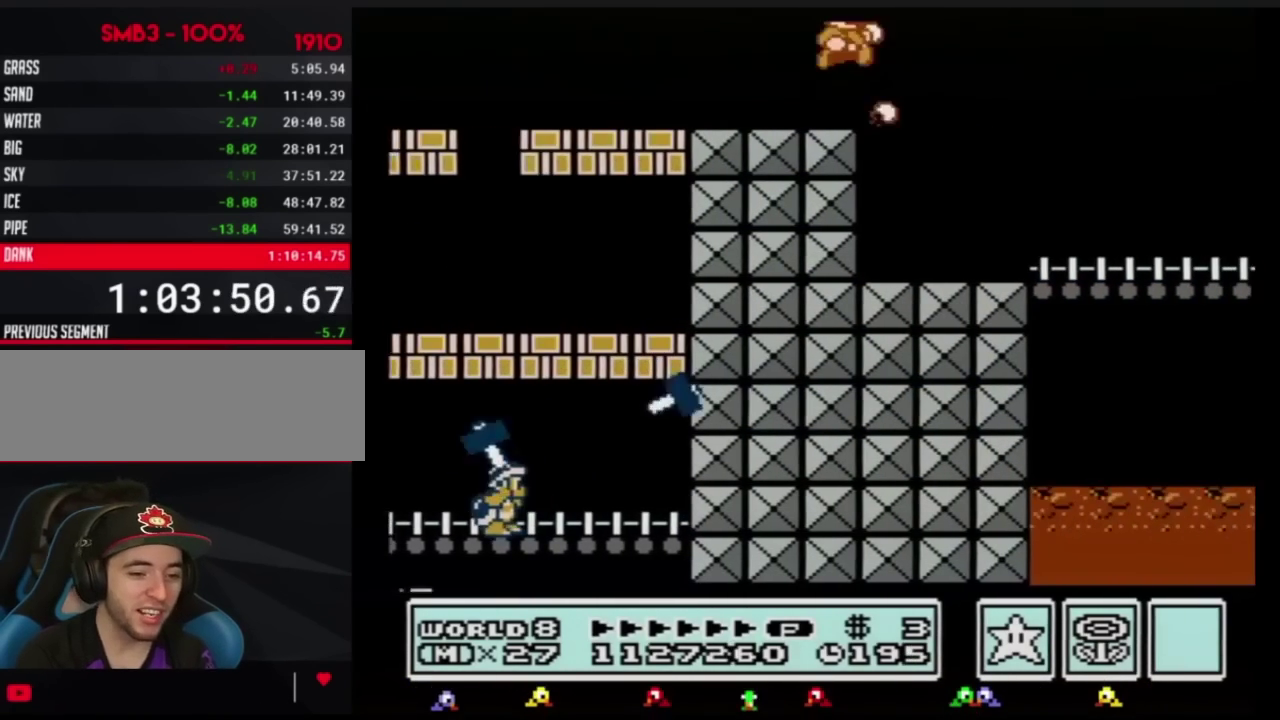
{"buttons": ["B", "DPAD_RIGHT"]}
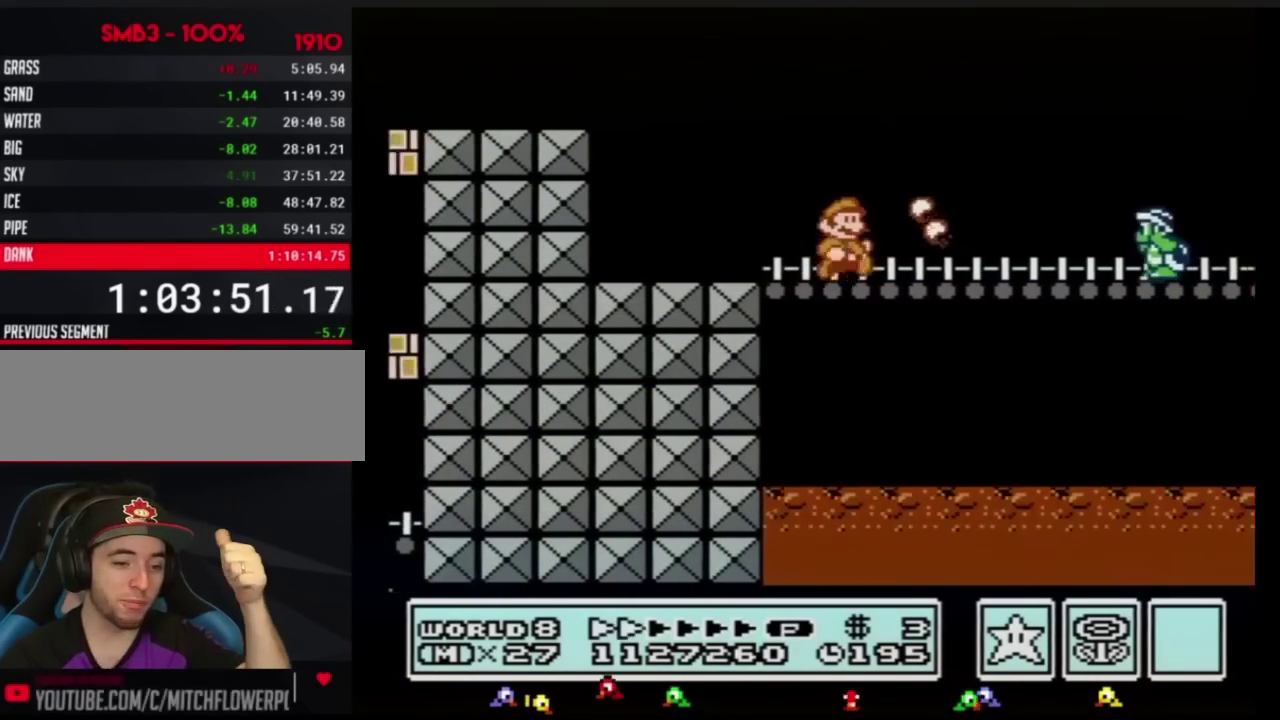
{"buttons": ["B", "DPAD_RIGHT"]}
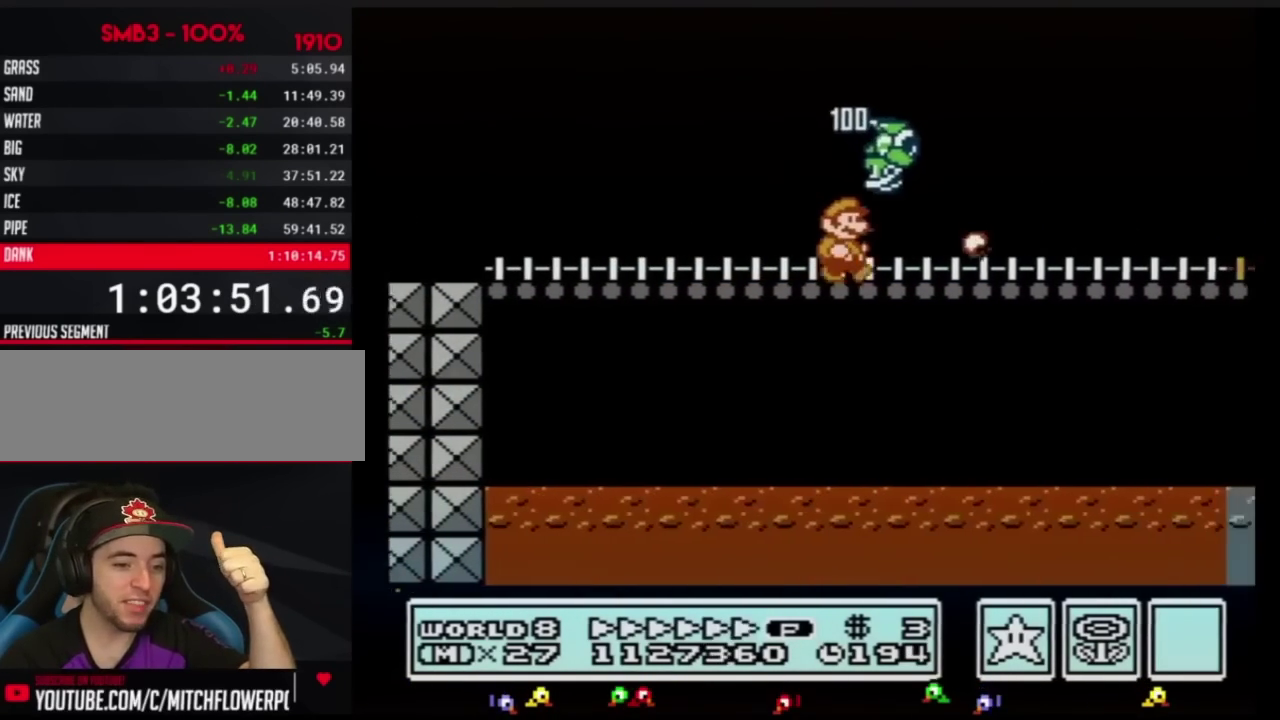
{"buttons": ["B", "DPAD_RIGHT"]}
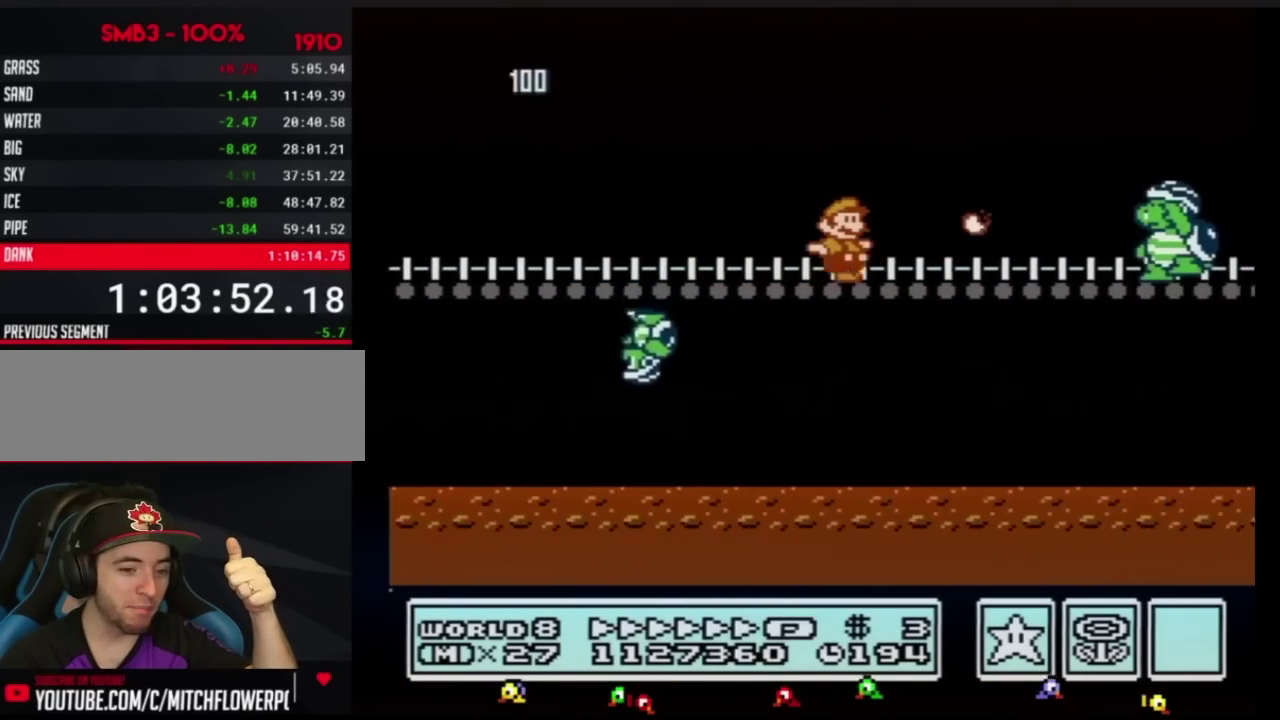
{"buttons": ["B", "DPAD_RIGHT"]}
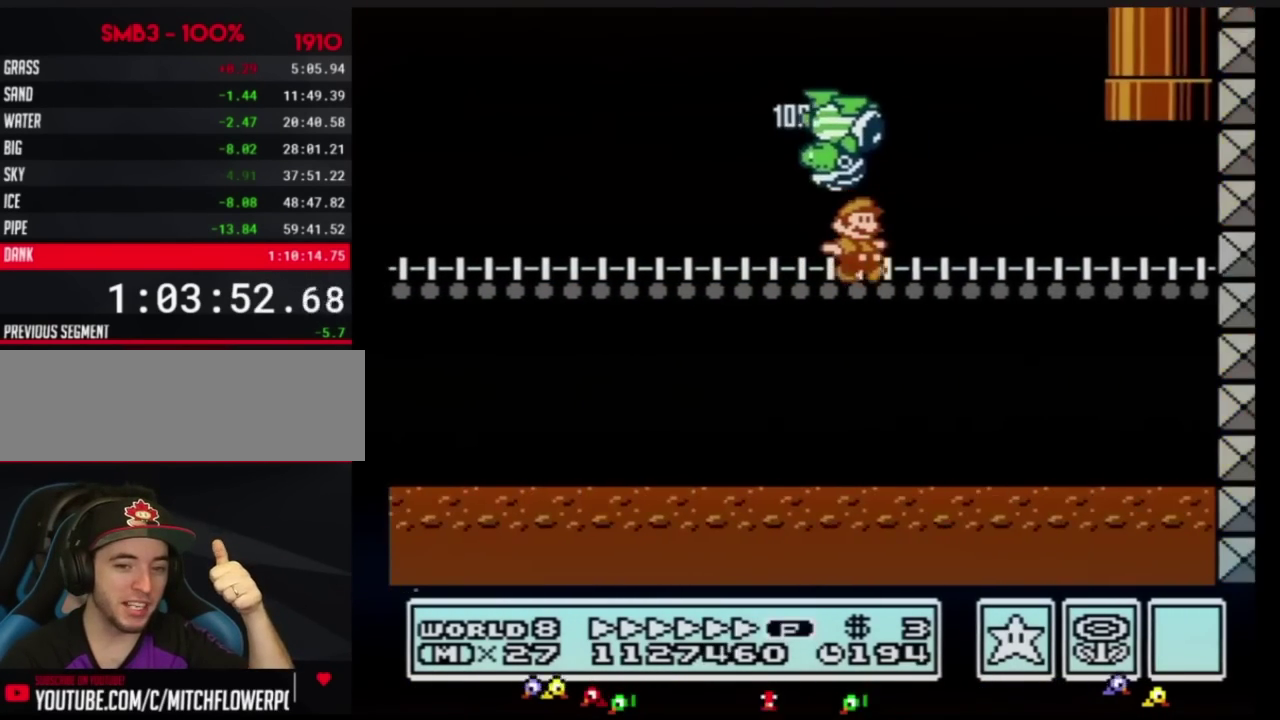
{"buttons": ["A", "B", "DPAD_UP", "DPAD_LEFT"], "events": [[400, "A", "down"], [434, "DPAD_LEFT", "down"], [434, "DPAD_RIGHT", "up"], [434, "DPAD_UP", "down"]]}
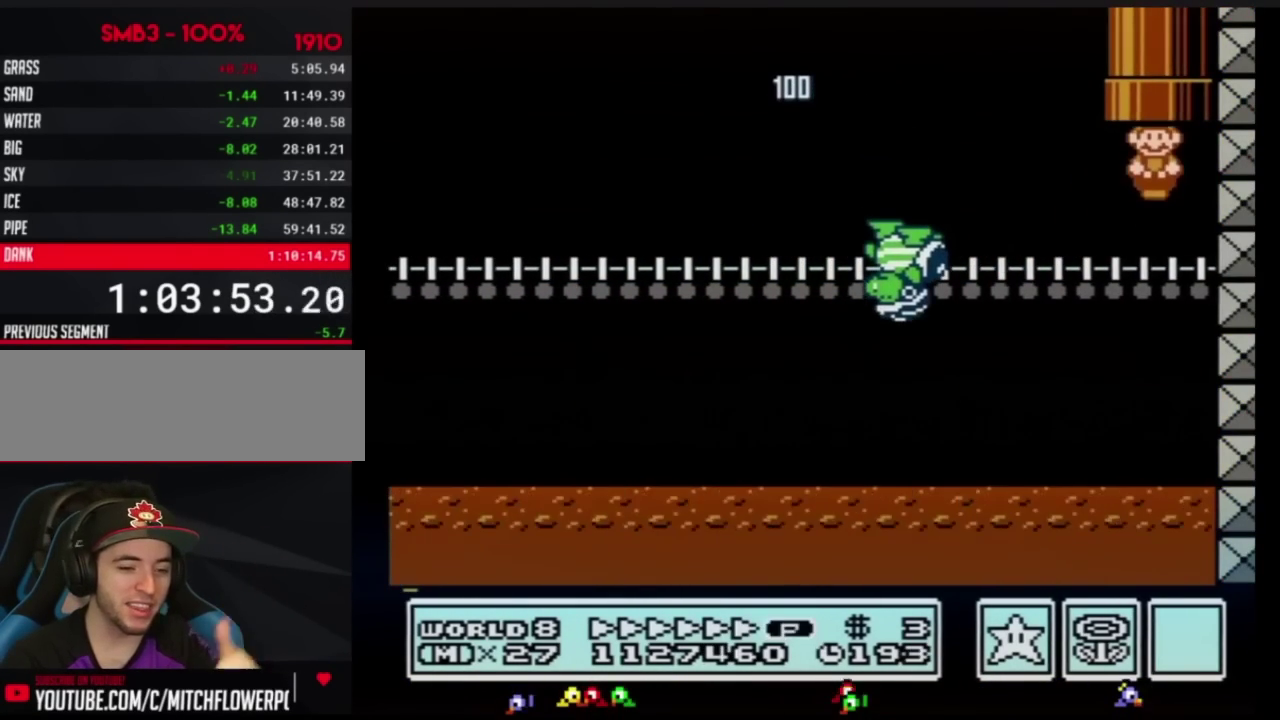
{"buttons": ["B"], "events": [[33, "DPAD_LEFT", "up"], [216, "DPAD_UP", "up"], [250, "A", "up"]]}
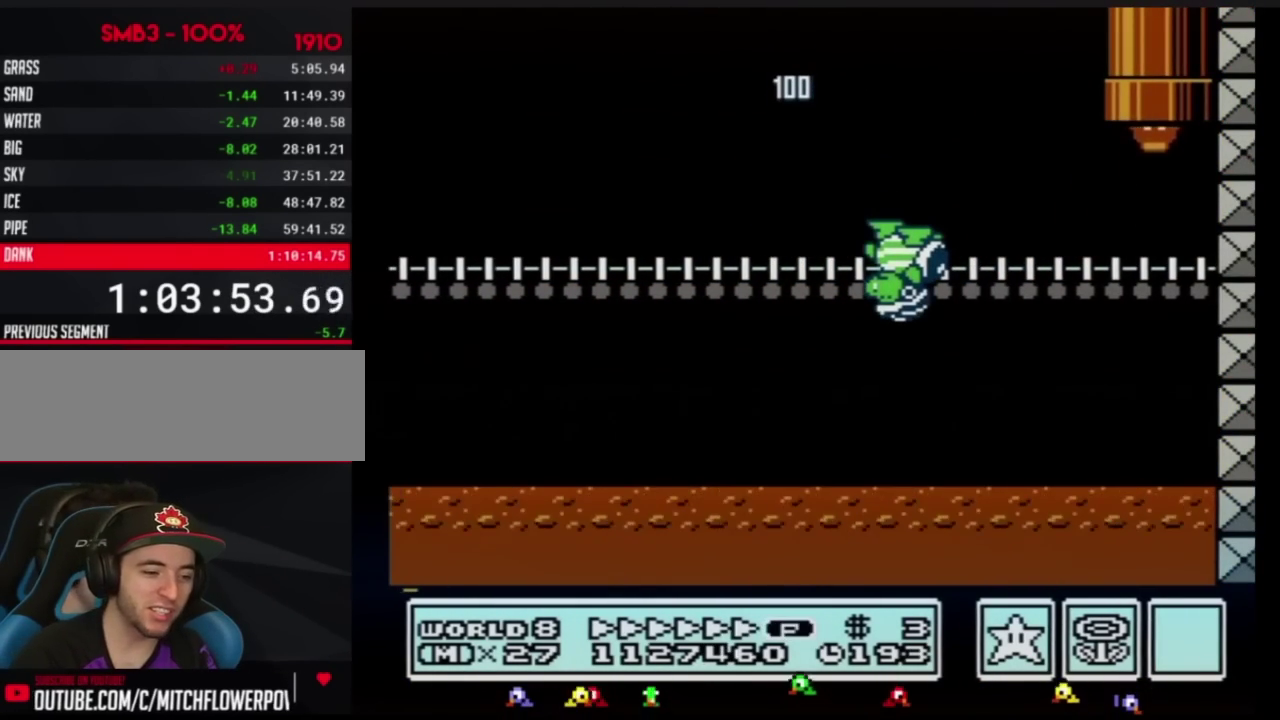
{"buttons": ["B", "DPAD_RIGHT"], "events": [[317, "DPAD_RIGHT", "down"]]}
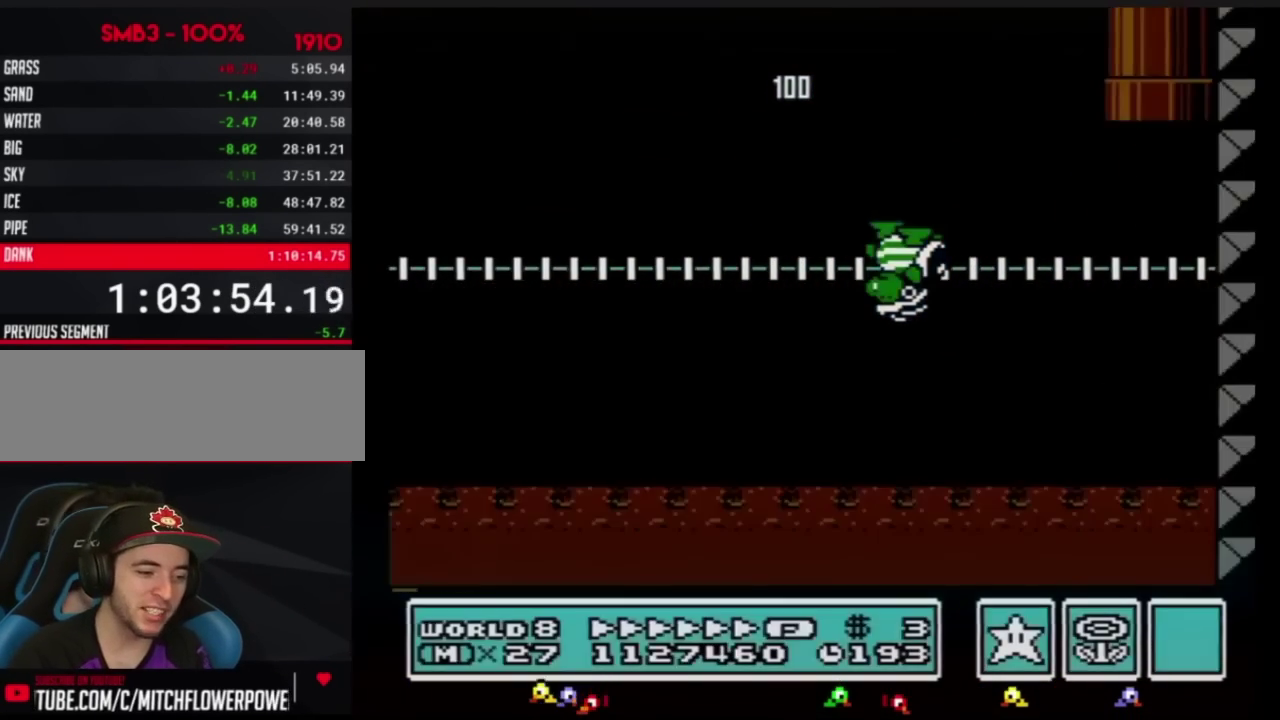
{"buttons": ["B", "DPAD_RIGHT"]}